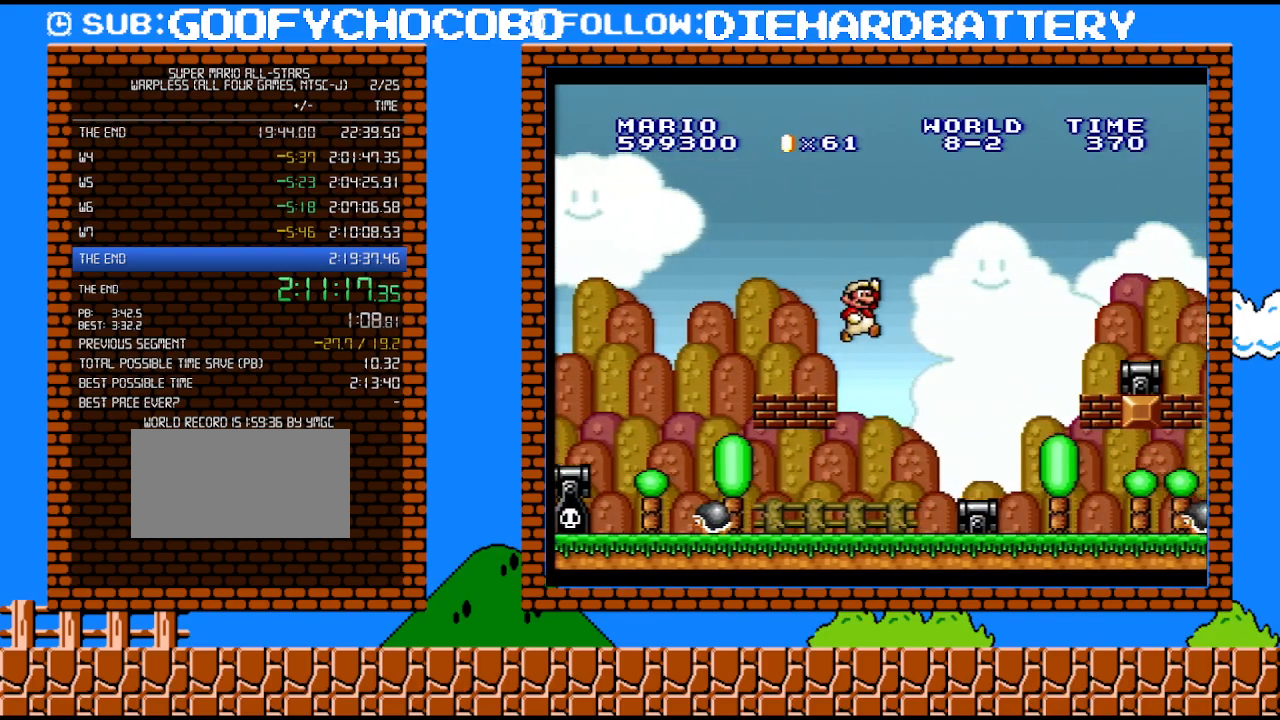
Gameplay with a controller (Nintendo layout); each line is a JSON object with the inputs held at the frame after it. "events" lists button and stick changes between this image and that frame as [ms after this image, input, new state], when the widget could be followed in between. Not read: L3 R3.
{"buttons": ["Y", "DPAD_RIGHT"], "events": [[33, "DPAD_UP", "up"], [333, "B", "up"]]}
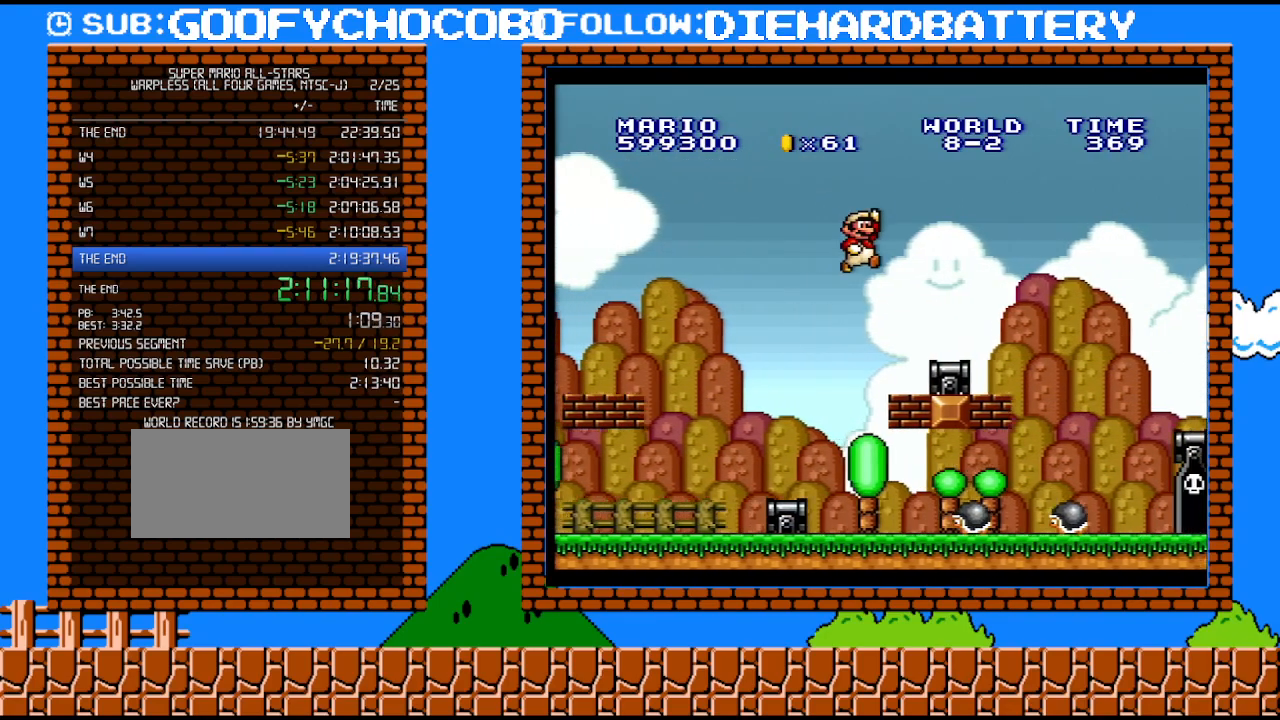
{"buttons": ["Y", "DPAD_RIGHT"], "events": [[250, "B", "down"], [467, "B", "up"]]}
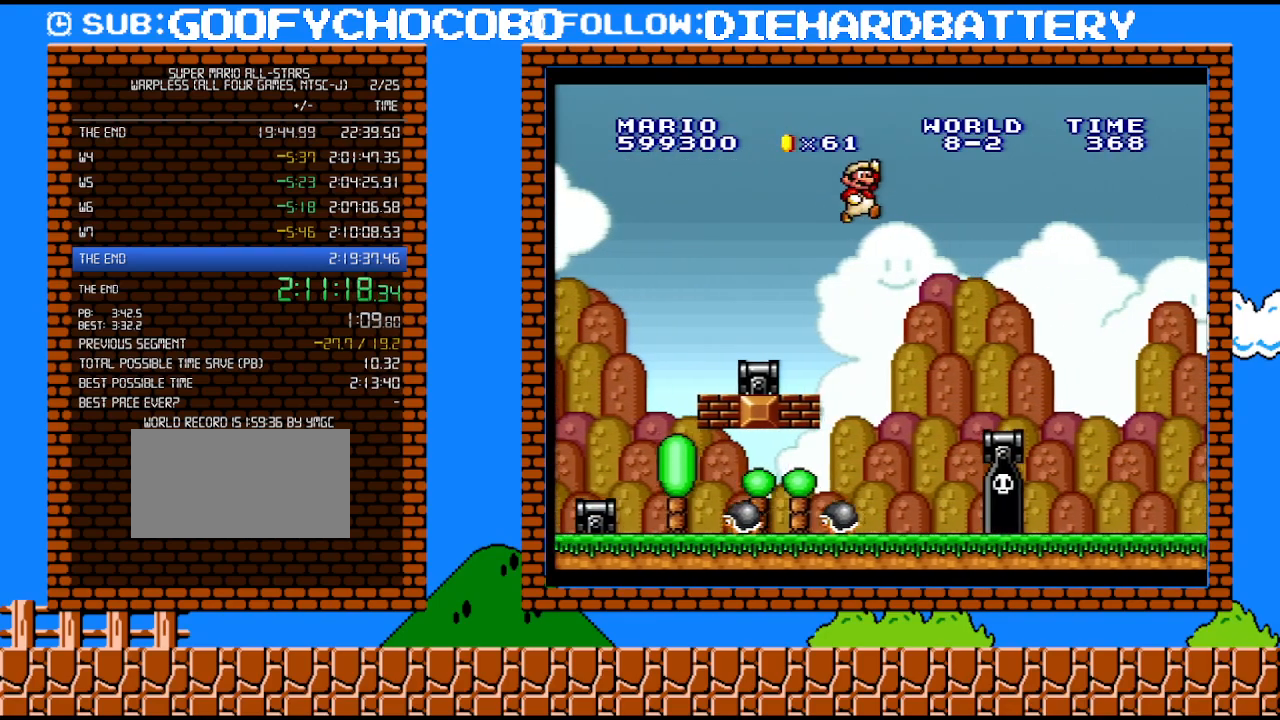
{"buttons": ["Y", "DPAD_RIGHT"], "events": []}
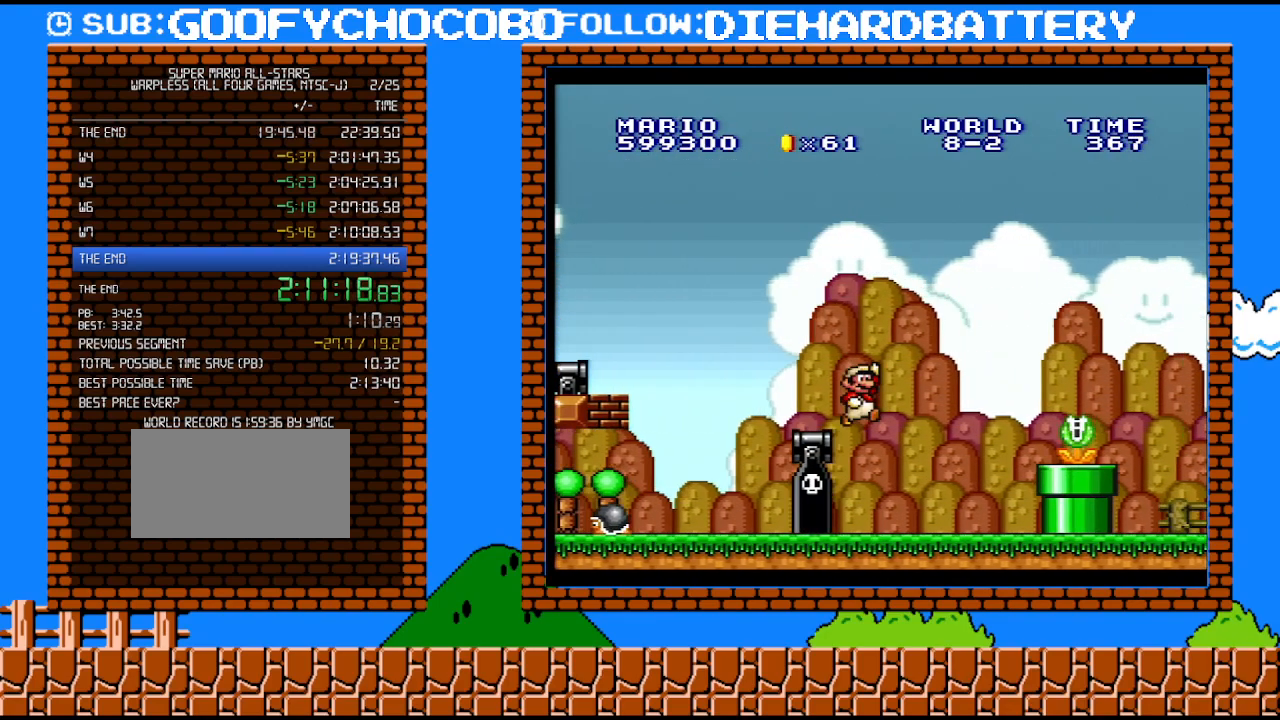
{"buttons": ["B", "Y", "DPAD_RIGHT"], "events": [[283, "B", "down"], [283, "Y", "up"], [367, "Y", "down"], [400, "DPAD_UP", "down"], [467, "DPAD_UP", "up"]]}
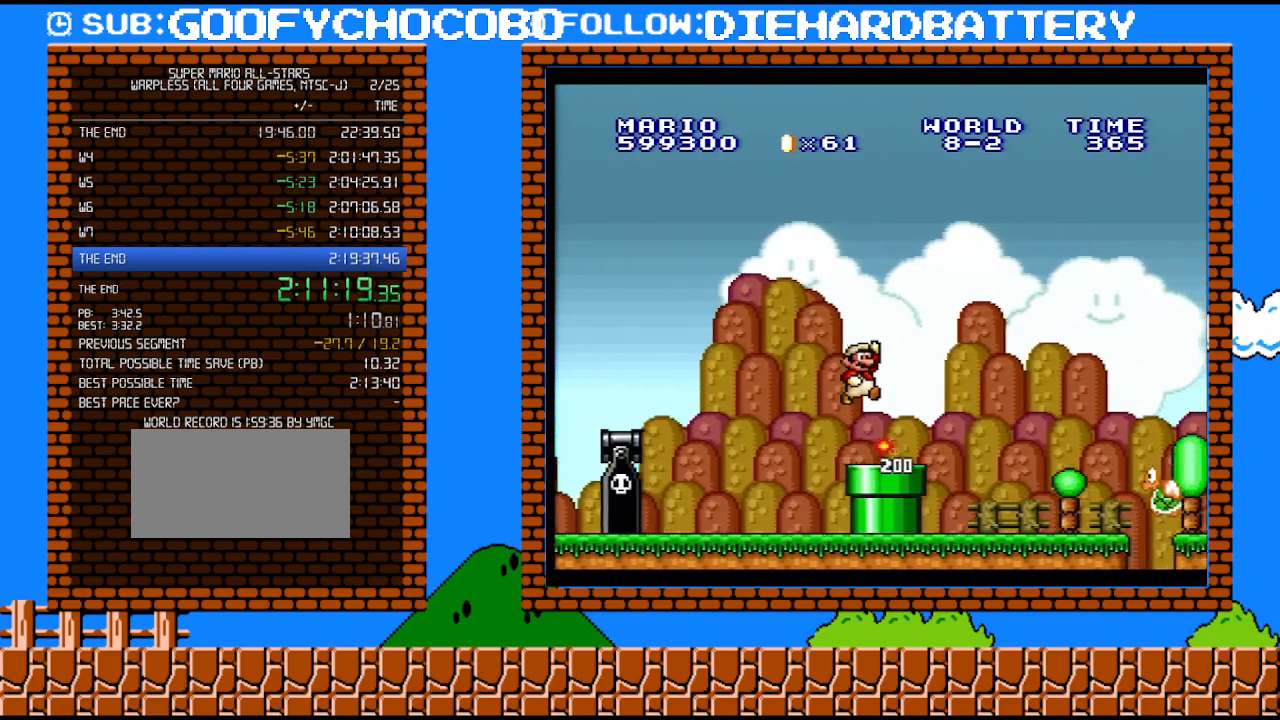
{"buttons": ["Y", "DPAD_RIGHT"], "events": [[33, "B", "up"], [217, "DPAD_UP", "down"], [283, "DPAD_LEFT", "down"], [283, "DPAD_RIGHT", "up"], [283, "DPAD_UP", "up"], [433, "DPAD_LEFT", "up"], [500, "DPAD_RIGHT", "down"]]}
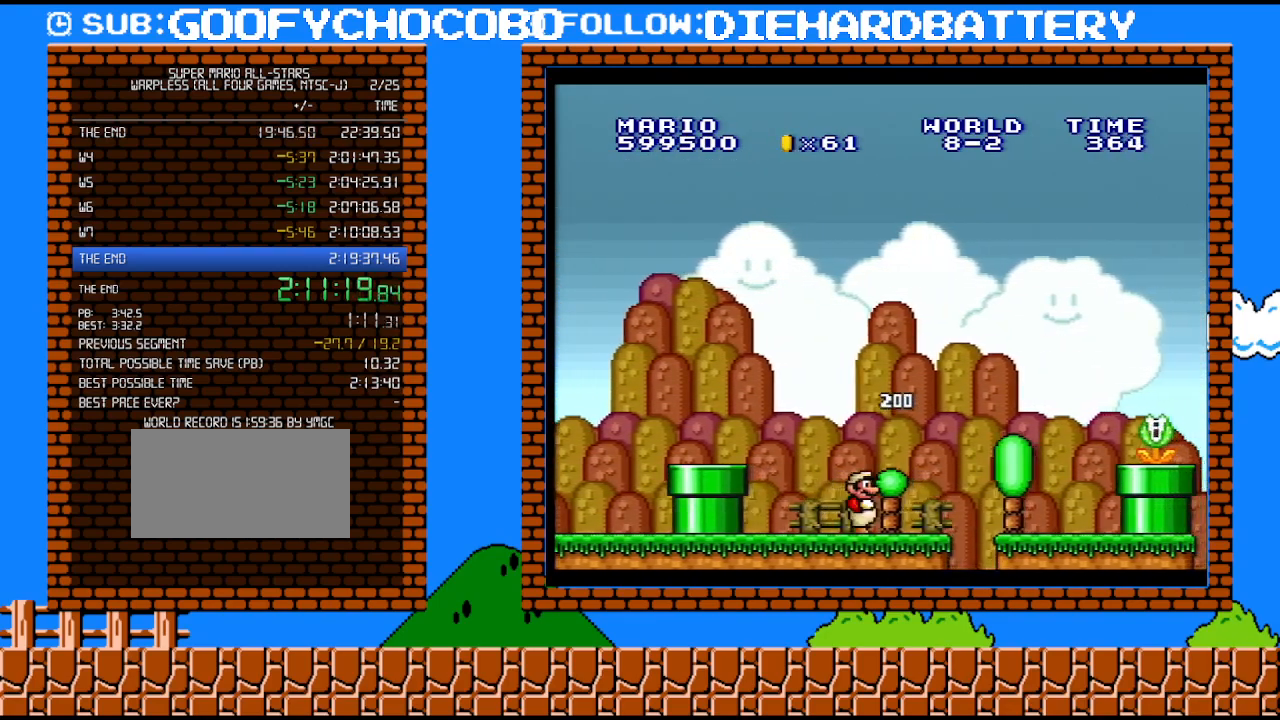
{"buttons": ["Y", "DPAD_RIGHT"], "events": [[33, "B", "down"], [150, "B", "up"], [250, "DPAD_LEFT", "down"], [250, "DPAD_RIGHT", "up"], [400, "DPAD_LEFT", "up"], [500, "DPAD_RIGHT", "down"]]}
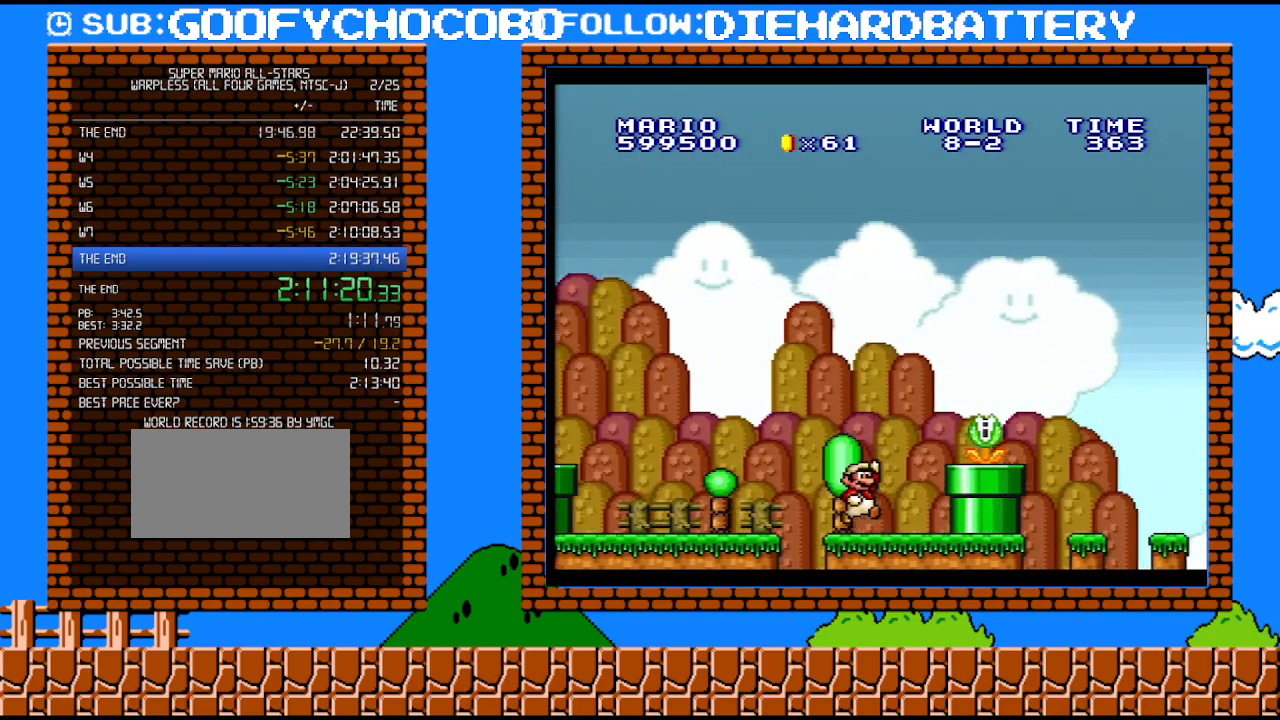
{"buttons": ["Y", "DPAD_UP", "DPAD_RIGHT"], "events": [[100, "B", "down"], [367, "B", "up"], [433, "DPAD_UP", "down"]]}
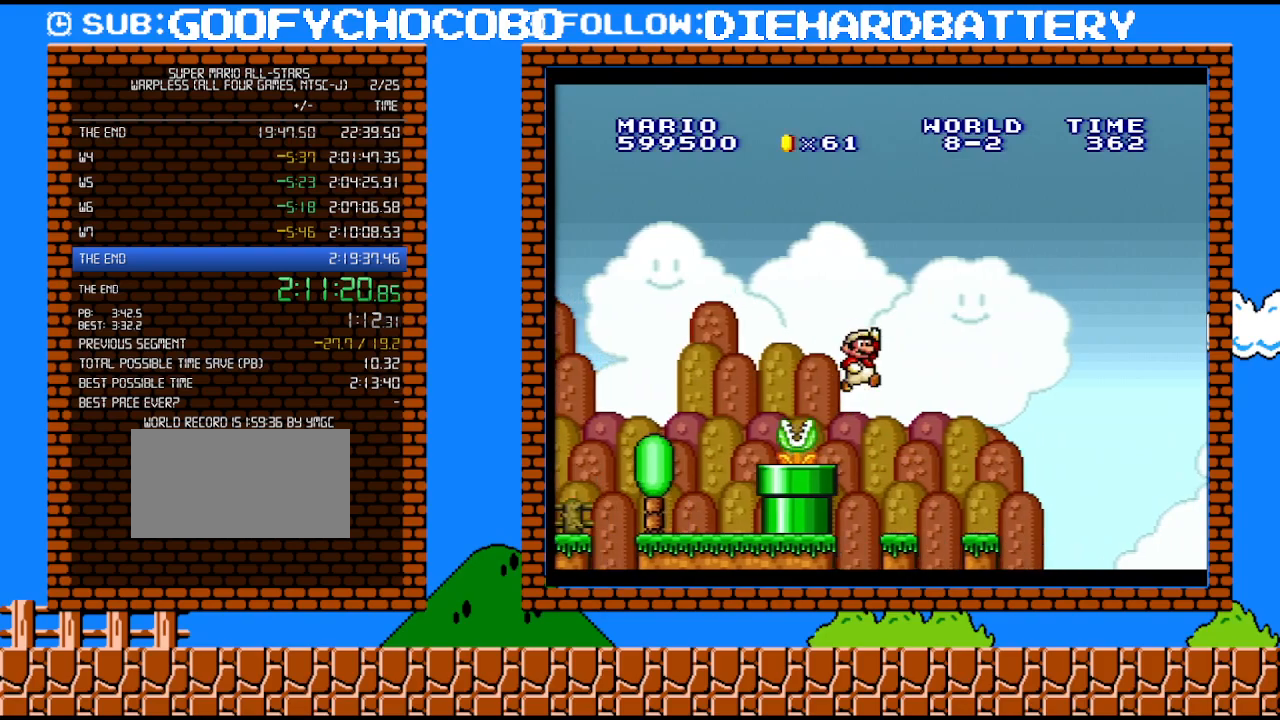
{"buttons": ["B", "Y", "DPAD_RIGHT"], "events": [[67, "DPAD_RIGHT", "up"], [67, "DPAD_UP", "up"], [317, "DPAD_RIGHT", "down"], [350, "B", "down"]]}
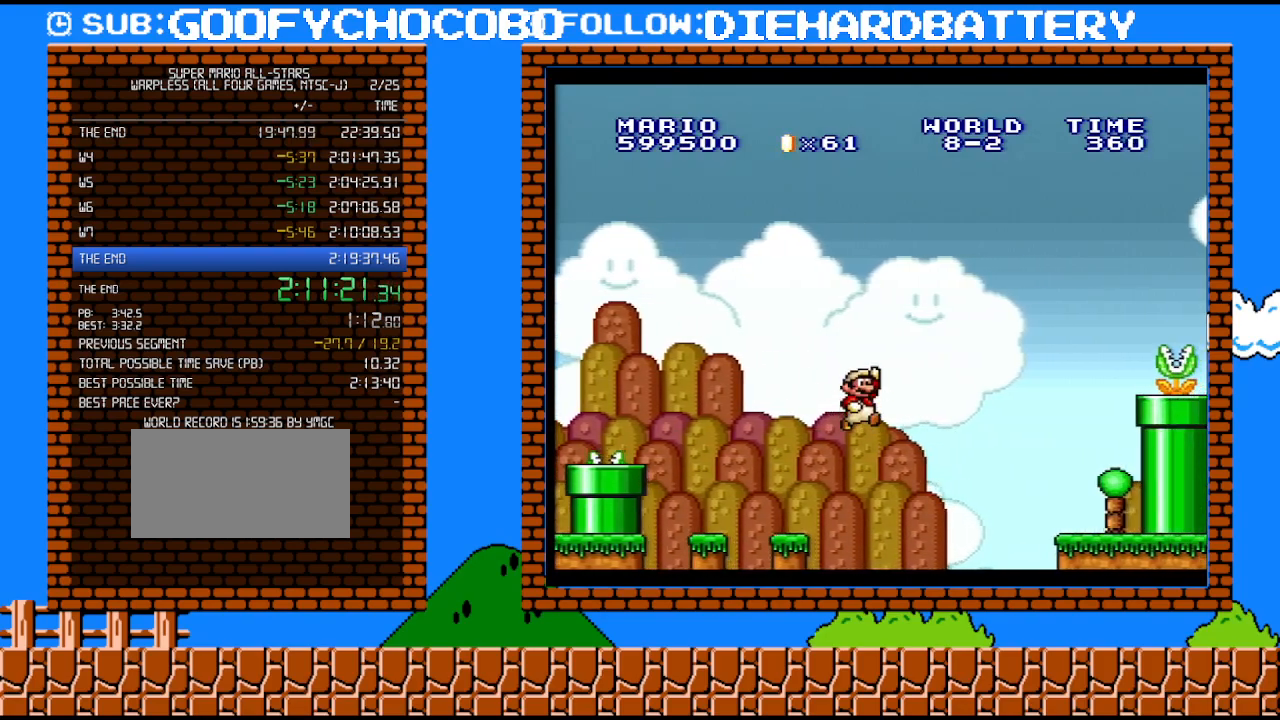
{"buttons": ["Y", "DPAD_RIGHT"], "events": [[117, "B", "up"]]}
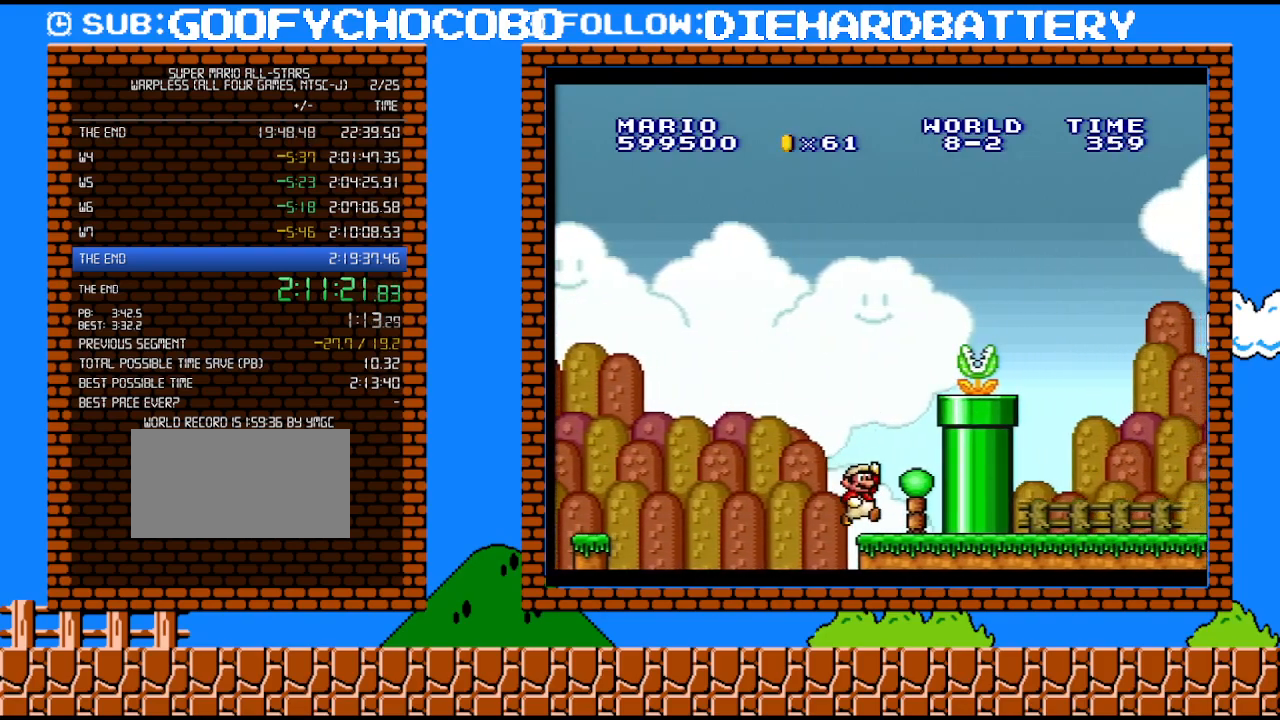
{"buttons": ["Y", "DPAD_RIGHT"], "events": [[100, "B", "down"], [117, "Y", "up"], [283, "Y", "down"], [367, "B", "up"]]}
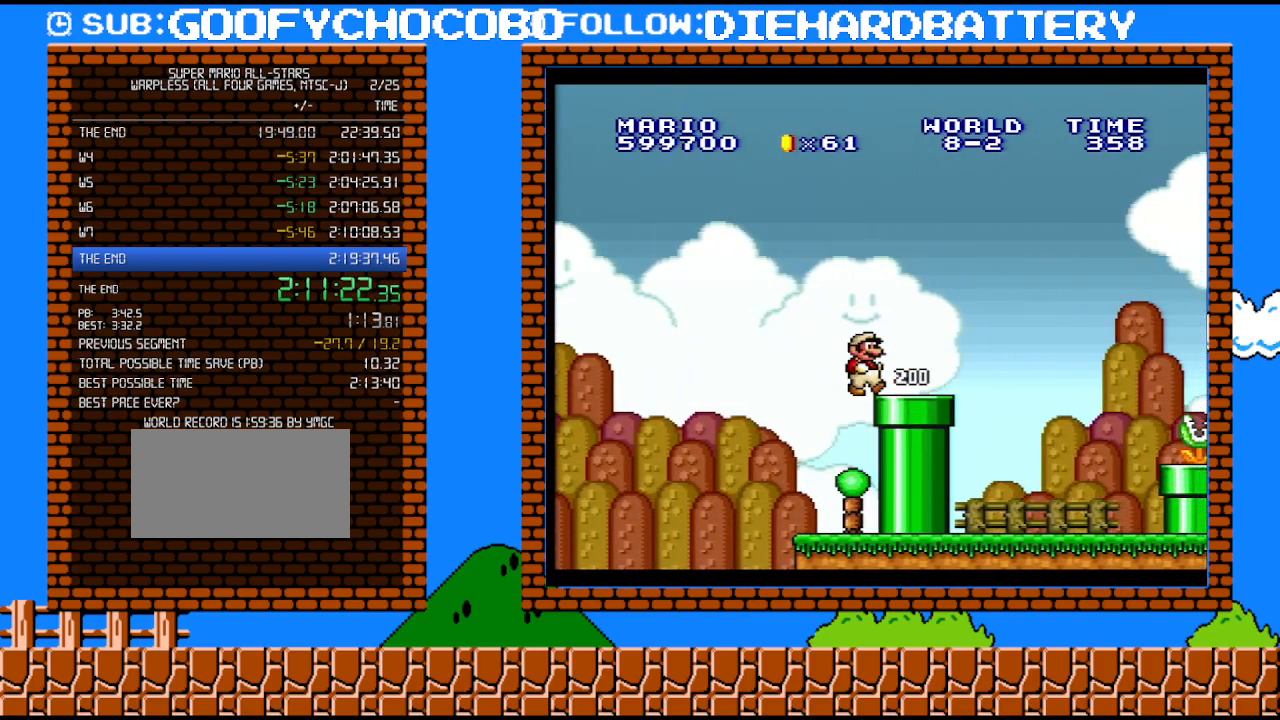
{"buttons": ["Y", "DPAD_RIGHT"], "events": []}
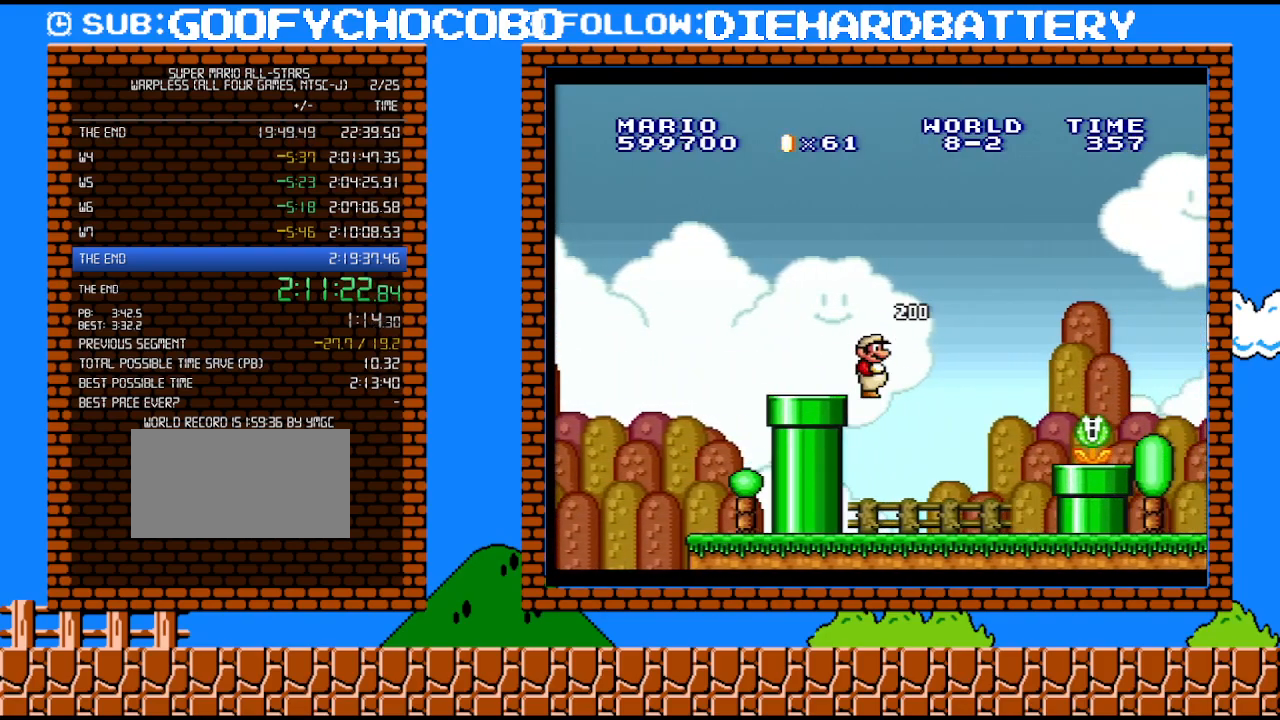
{"buttons": ["B", "DPAD_RIGHT"], "events": [[433, "Y", "up"], [467, "B", "down"]]}
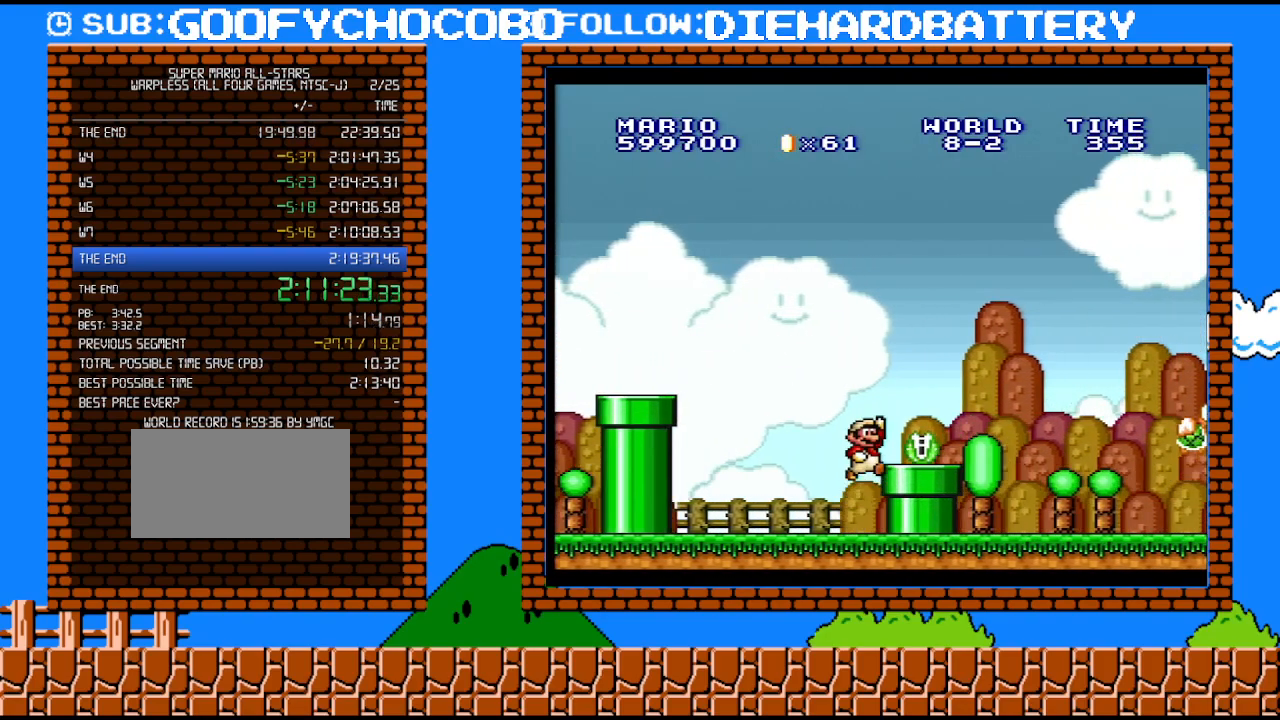
{"buttons": ["Y", "DPAD_RIGHT"], "events": [[67, "B", "up"], [117, "Y", "down"], [400, "Y", "up"], [467, "Y", "down"]]}
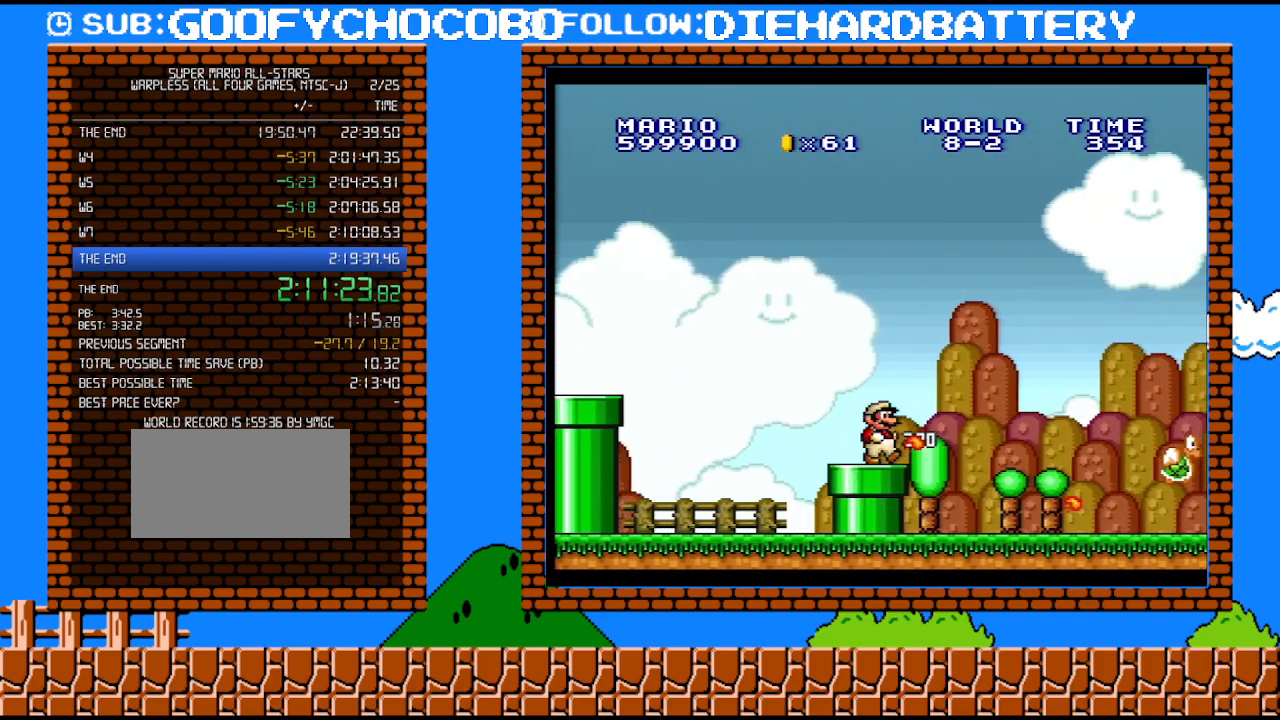
{"buttons": ["Y", "DPAD_RIGHT"], "events": []}
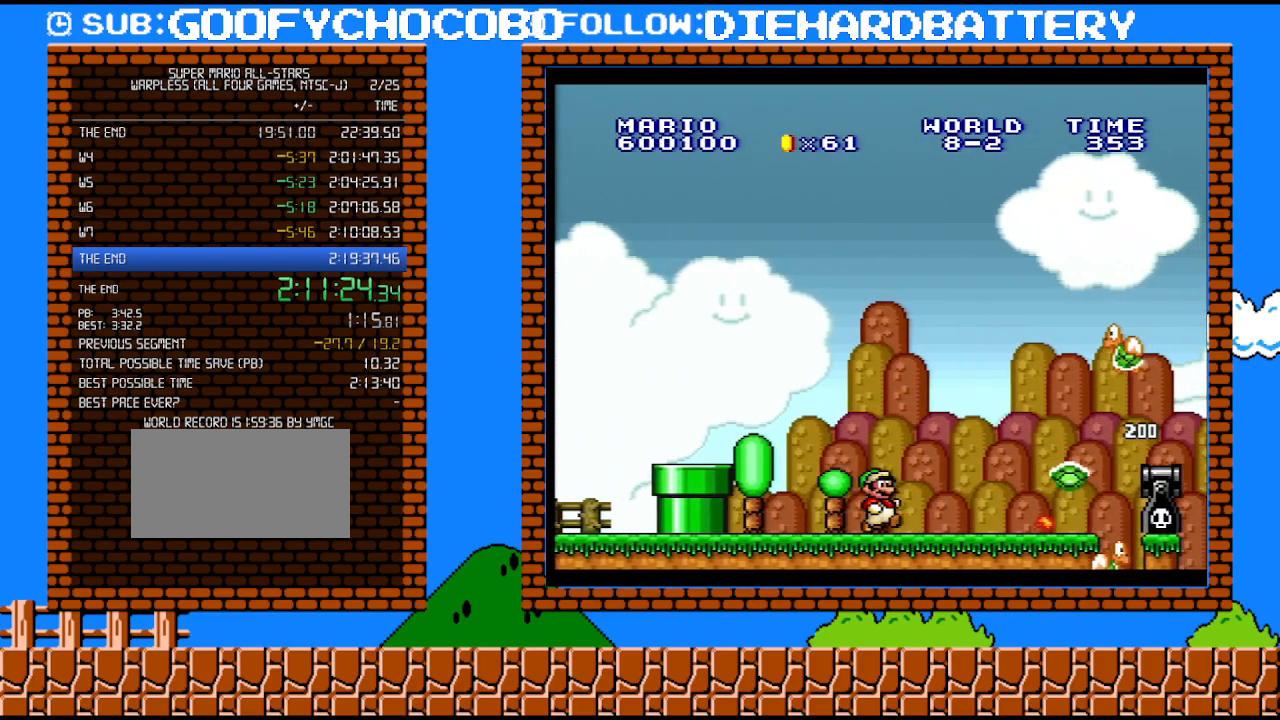
{"buttons": ["Y", "DPAD_RIGHT"], "events": [[100, "B", "down"], [100, "DPAD_UP", "down"], [333, "DPAD_UP", "up"], [400, "B", "up"]]}
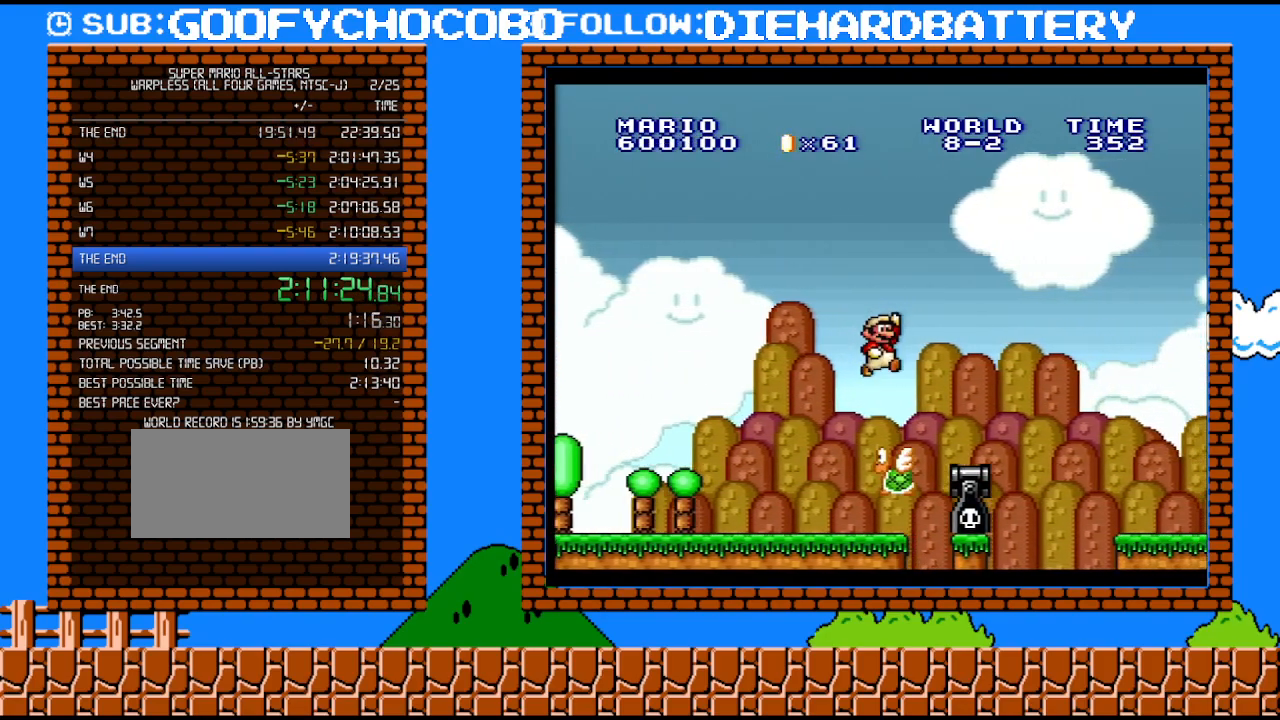
{"buttons": ["Y", "DPAD_RIGHT"], "events": [[67, "DPAD_UP", "down"], [83, "DPAD_LEFT", "down"], [83, "DPAD_RIGHT", "up"], [83, "DPAD_UP", "up"], [250, "DPAD_LEFT", "up"], [283, "B", "down"], [350, "B", "up"], [500, "DPAD_RIGHT", "down"]]}
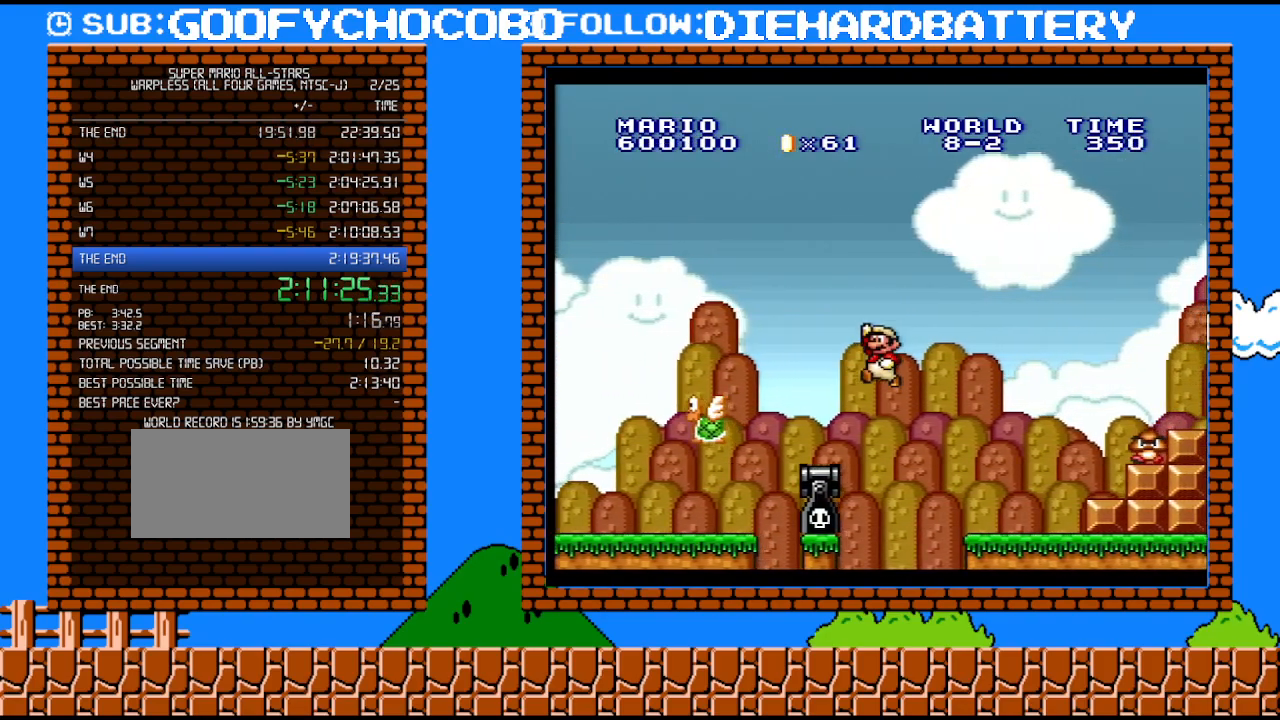
{"buttons": ["B", "Y", "DPAD_RIGHT"], "events": [[150, "DPAD_RIGHT", "up"], [183, "DPAD_RIGHT", "down"], [367, "B", "down"]]}
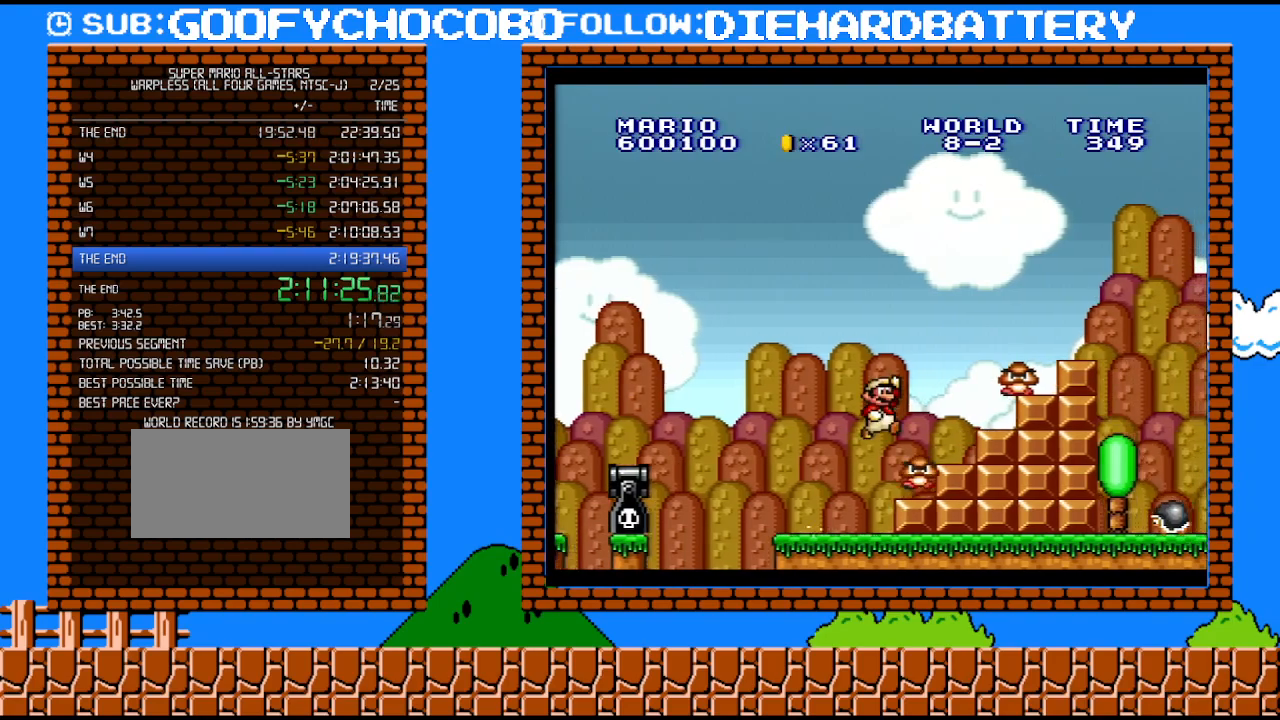
{"buttons": ["B", "Y", "DPAD_RIGHT"], "events": [[400, "B", "up"], [500, "B", "down"]]}
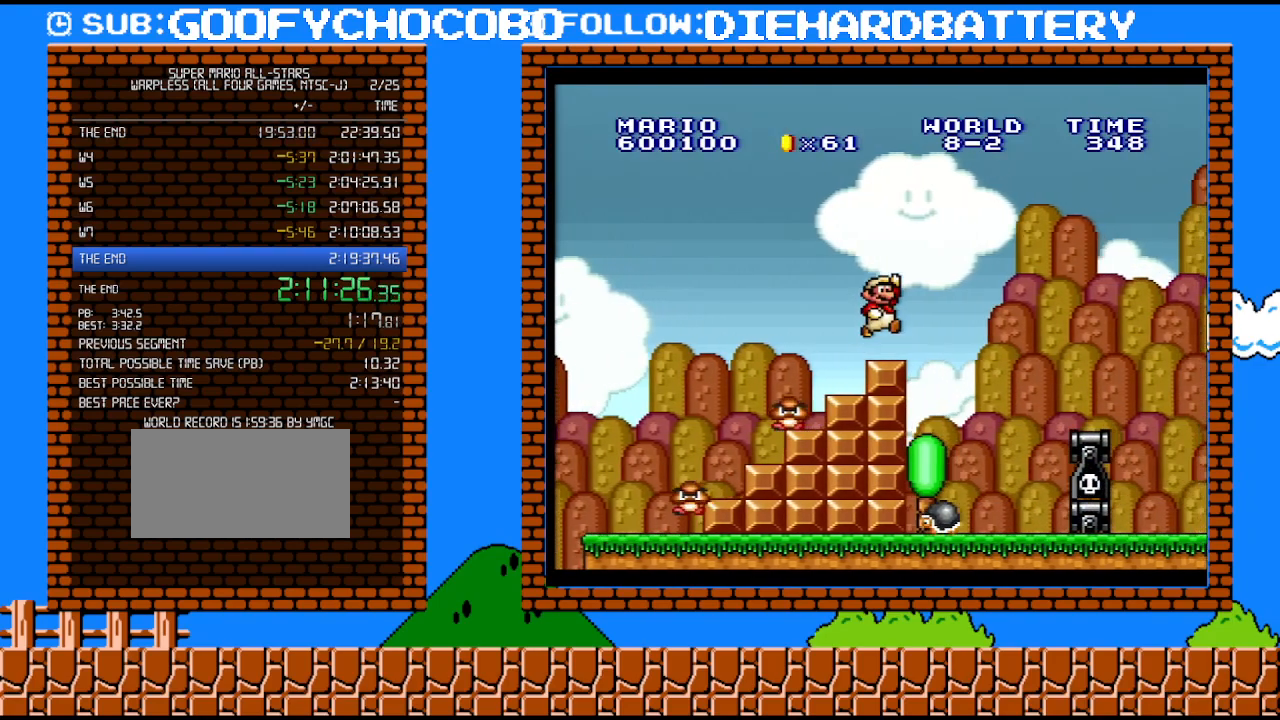
{"buttons": ["Y", "DPAD_RIGHT"], "events": [[100, "B", "up"]]}
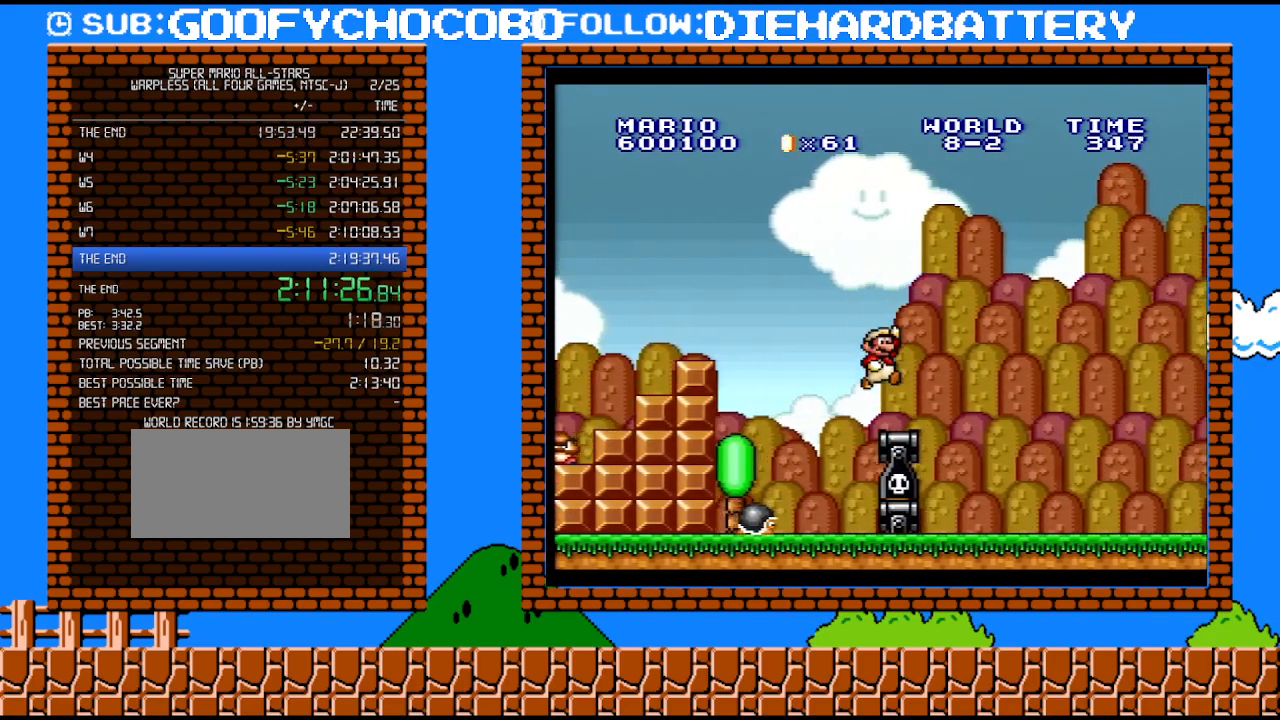
{"buttons": ["Y", "DPAD_RIGHT"], "events": []}
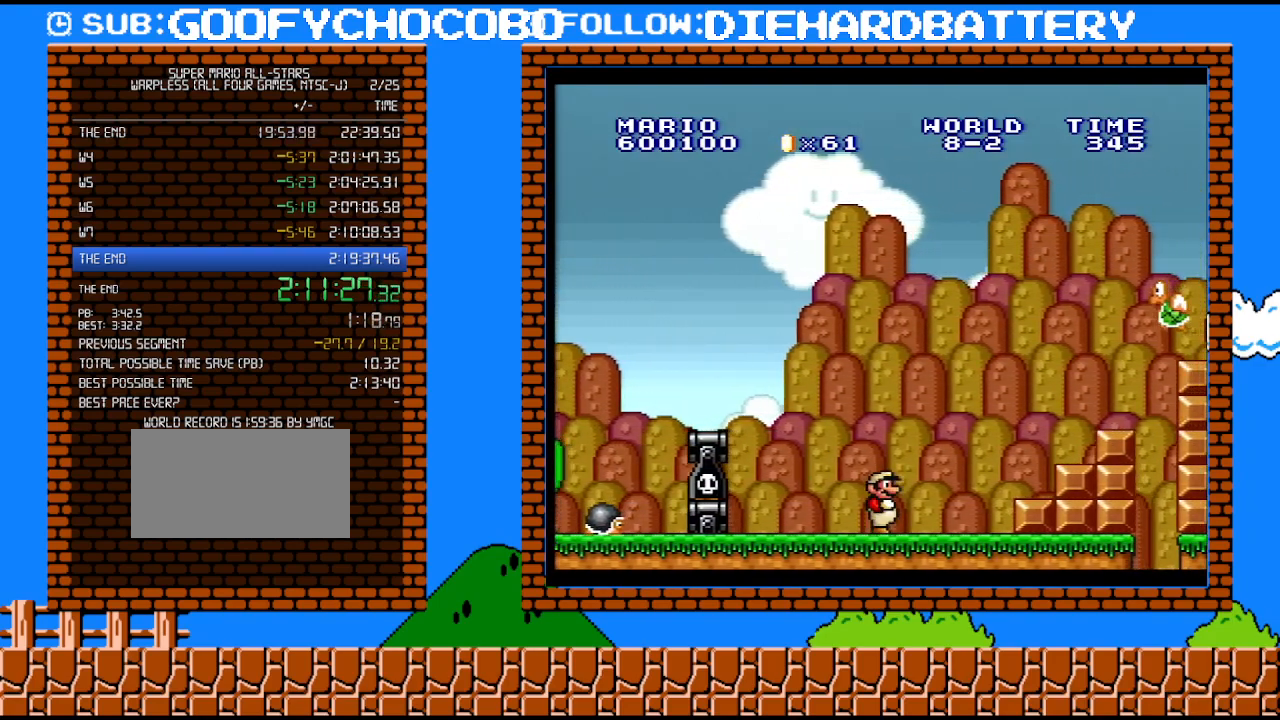
{"buttons": ["B", "DPAD_RIGHT"], "events": [[367, "Y", "up"], [400, "B", "down"]]}
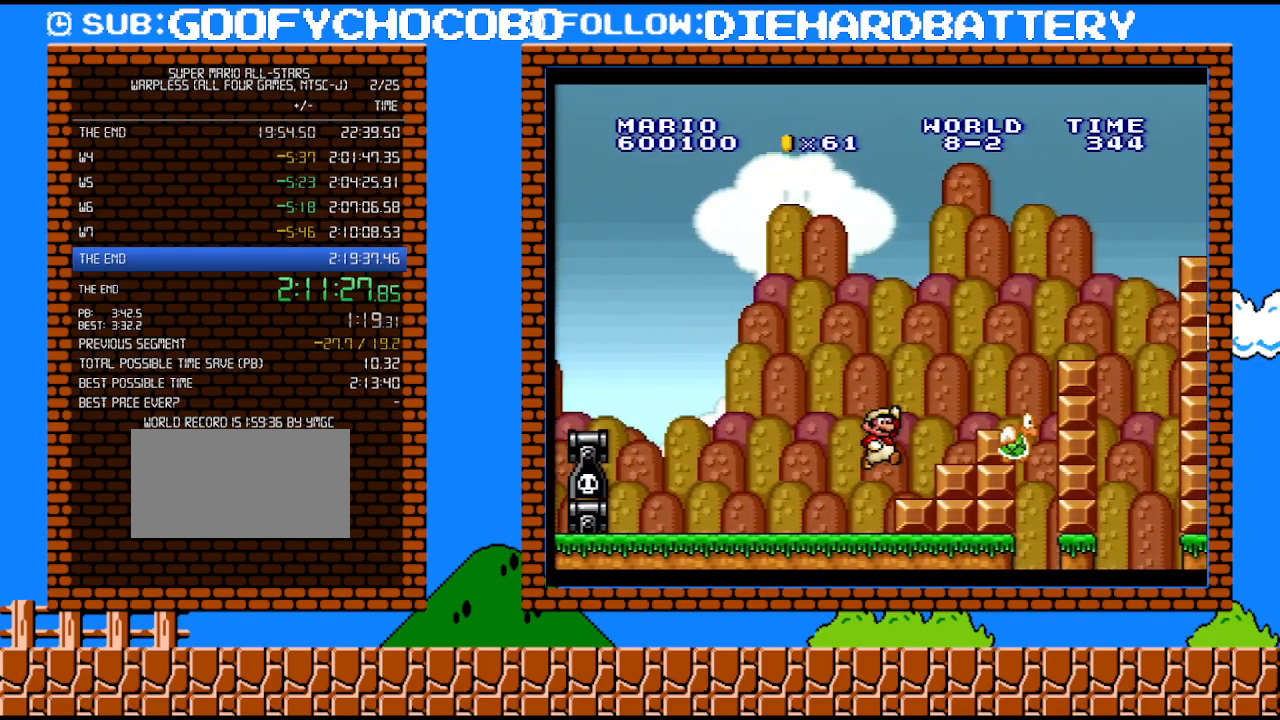
{"buttons": [], "events": [[367, "B", "up"], [367, "DPAD_RIGHT", "up"]]}
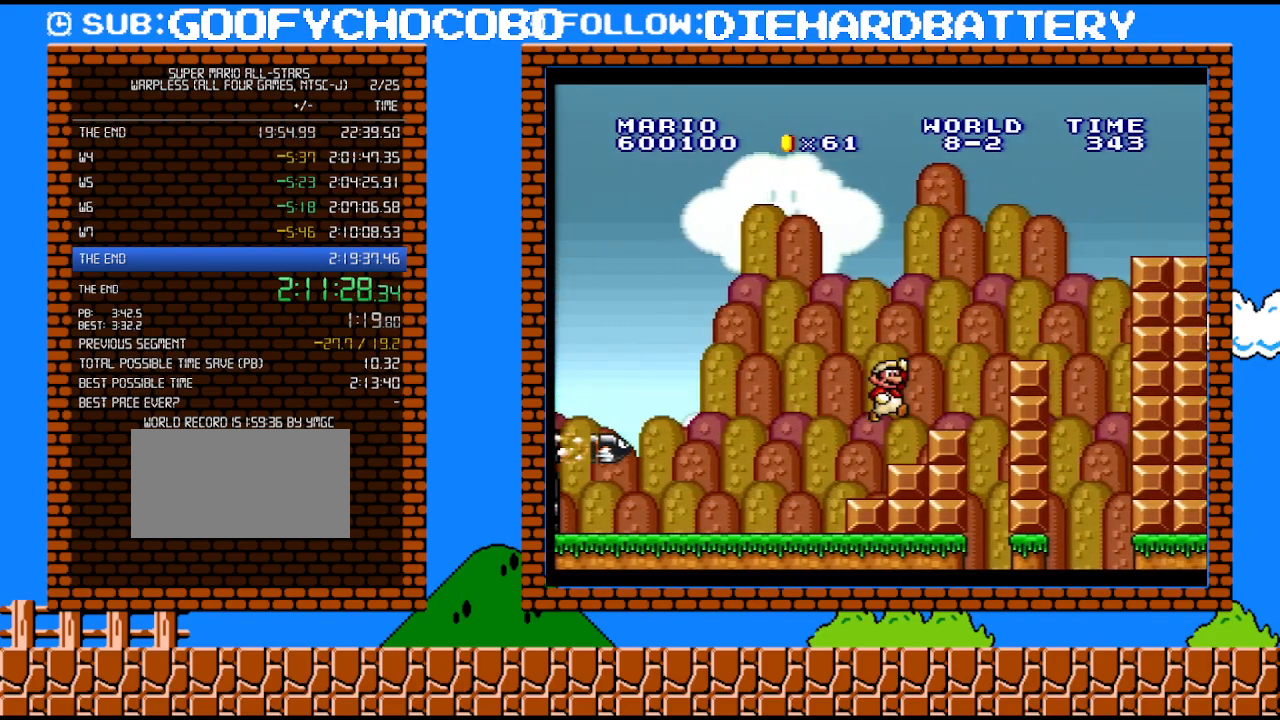
{"buttons": ["DPAD_RIGHT"], "events": [[67, "DPAD_RIGHT", "down"], [217, "B", "down"], [217, "DPAD_RIGHT", "up"], [317, "B", "up"], [367, "DPAD_RIGHT", "down"]]}
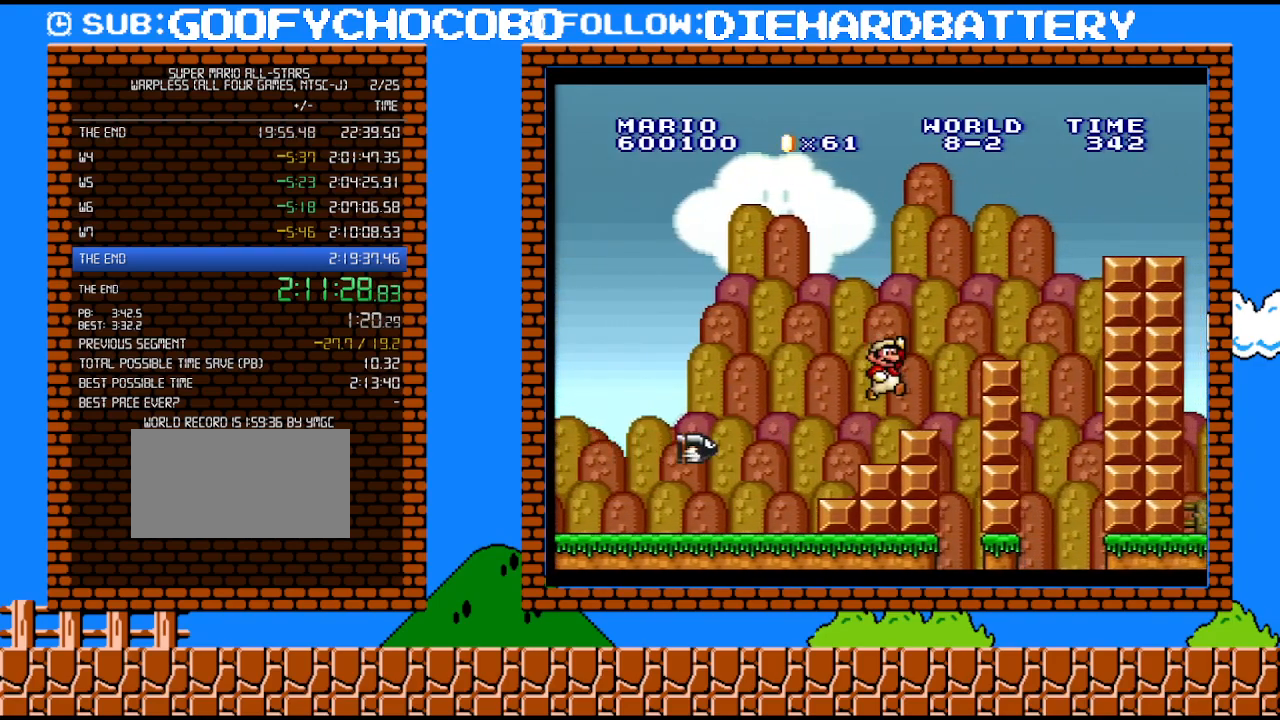
{"buttons": ["DPAD_RIGHT"], "events": [[217, "B", "down"], [467, "B", "up"]]}
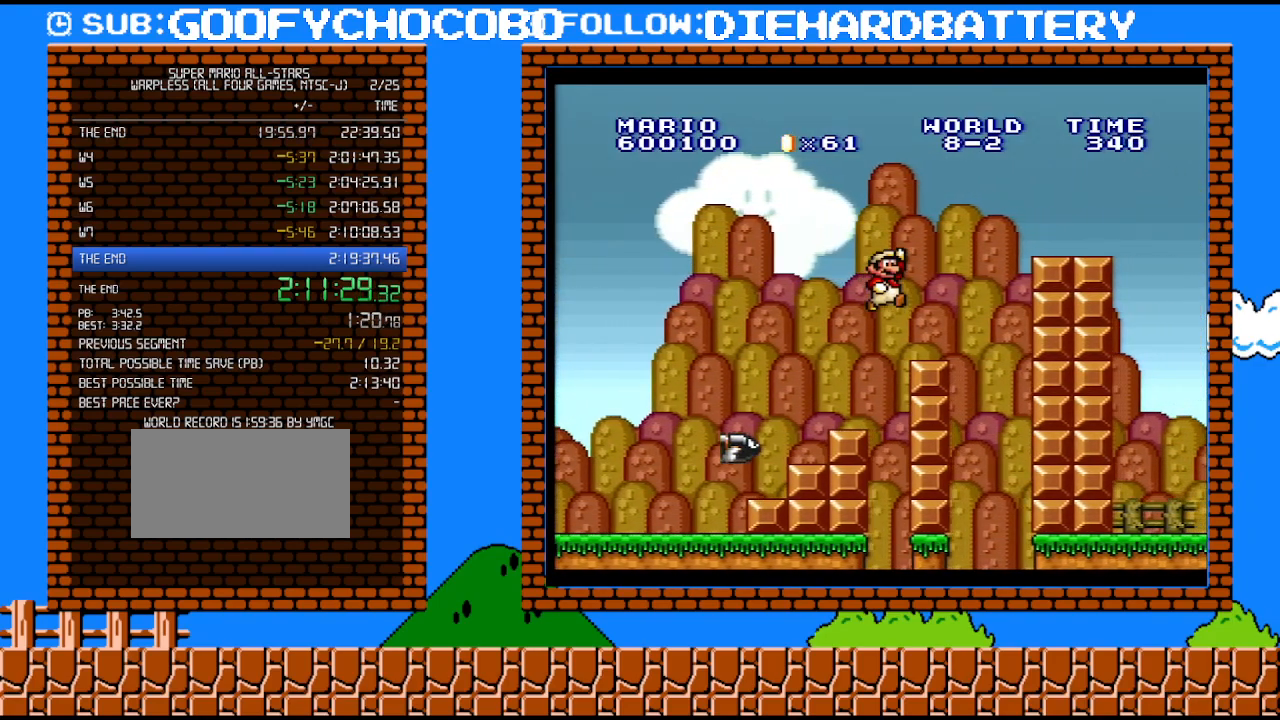
{"buttons": ["B", "DPAD_RIGHT"], "events": [[283, "B", "down"]]}
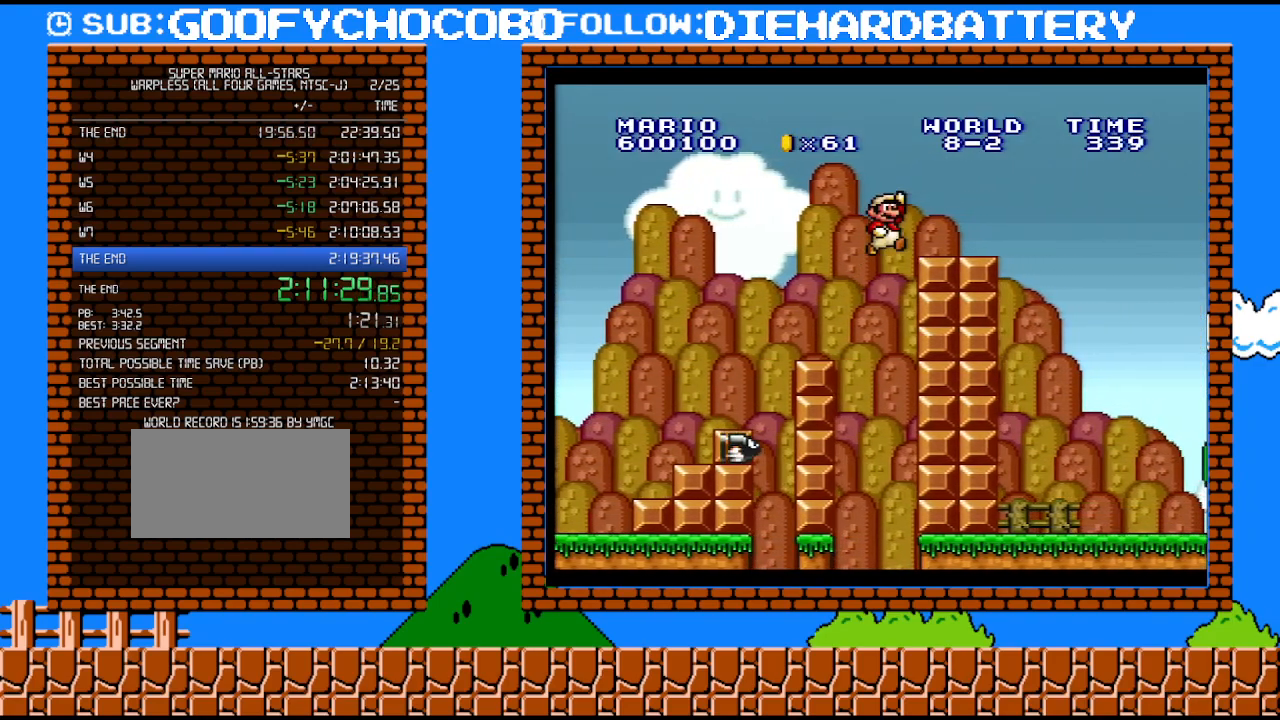
{"buttons": ["B", "Y", "DPAD_RIGHT"], "events": [[33, "B", "up"], [33, "Y", "down"], [433, "B", "down"]]}
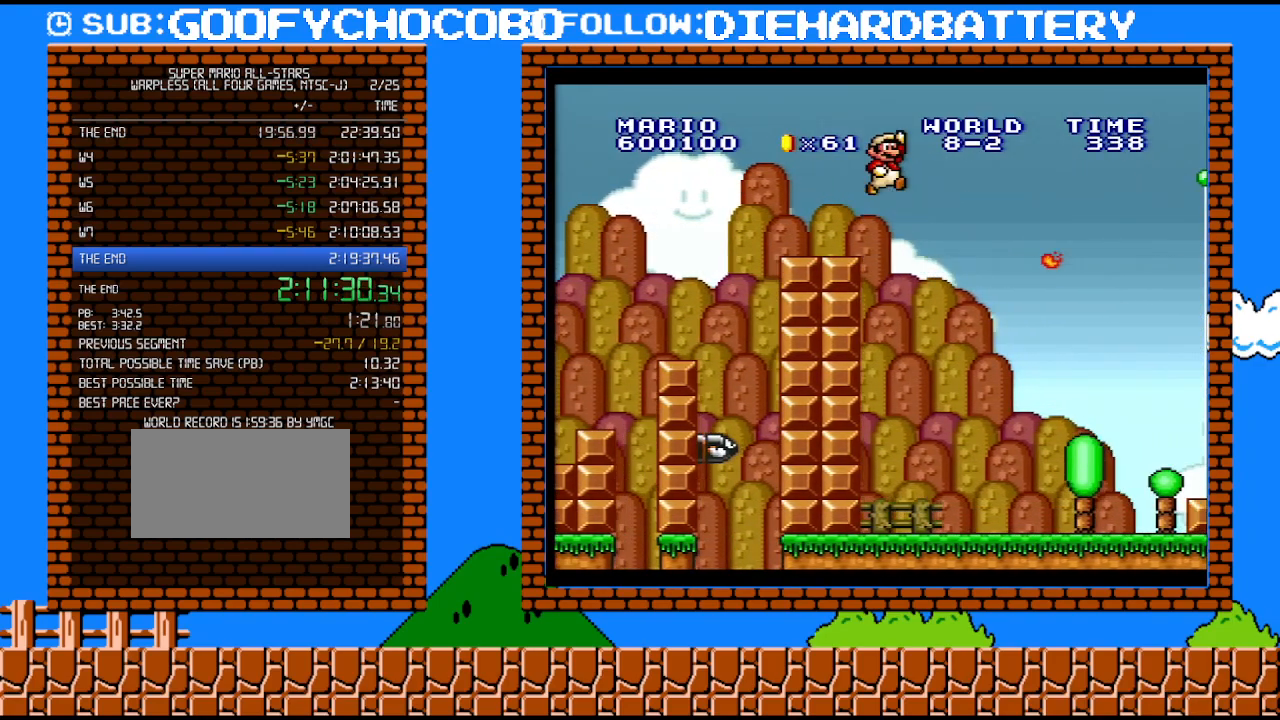
{"buttons": ["B", "Y", "DPAD_RIGHT"], "events": []}
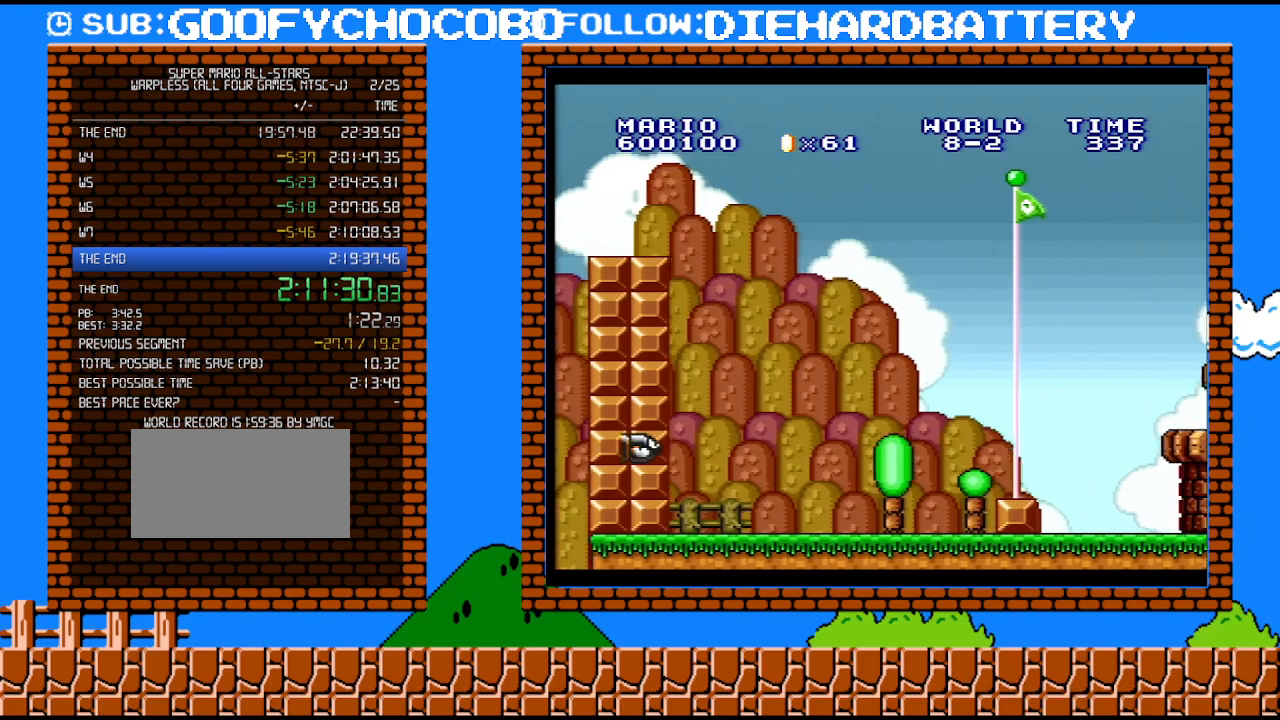
{"buttons": ["Y"], "events": [[150, "B", "up"], [150, "DPAD_UP", "down"], [183, "DPAD_LEFT", "down"], [183, "DPAD_RIGHT", "up"], [183, "DPAD_UP", "up"], [500, "DPAD_LEFT", "up"]]}
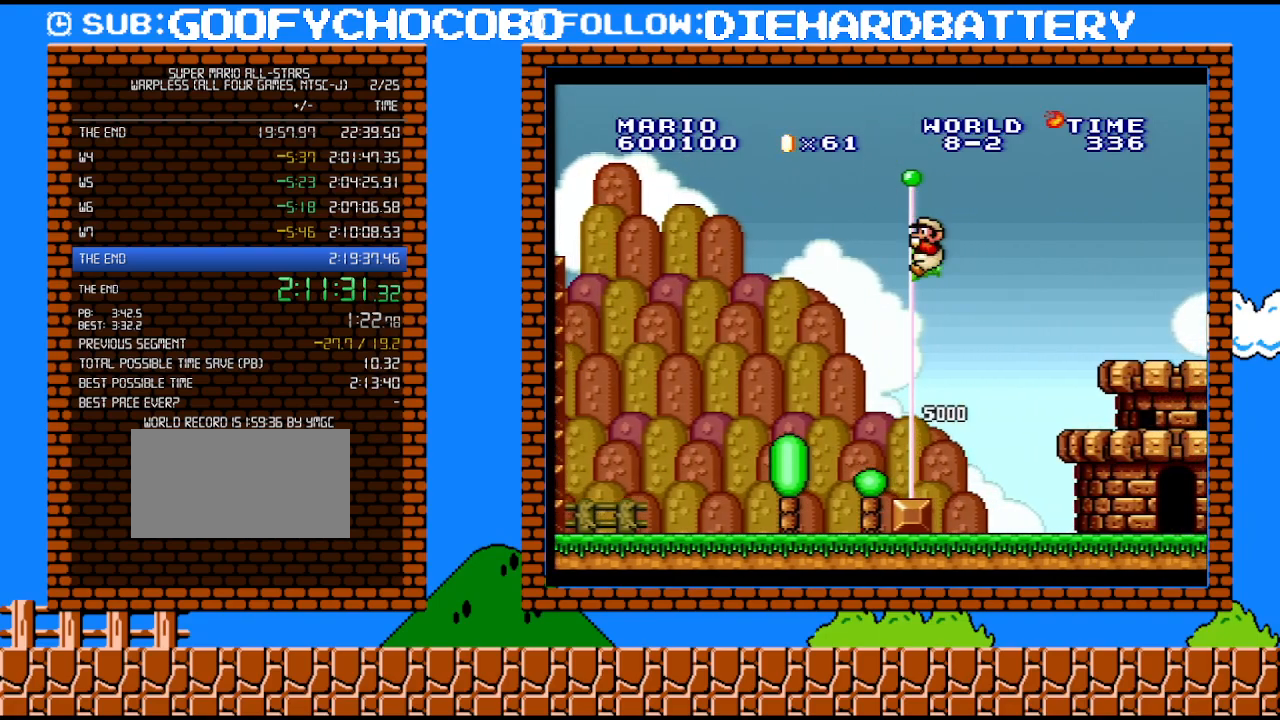
{"buttons": [], "events": [[67, "Y", "up"]]}